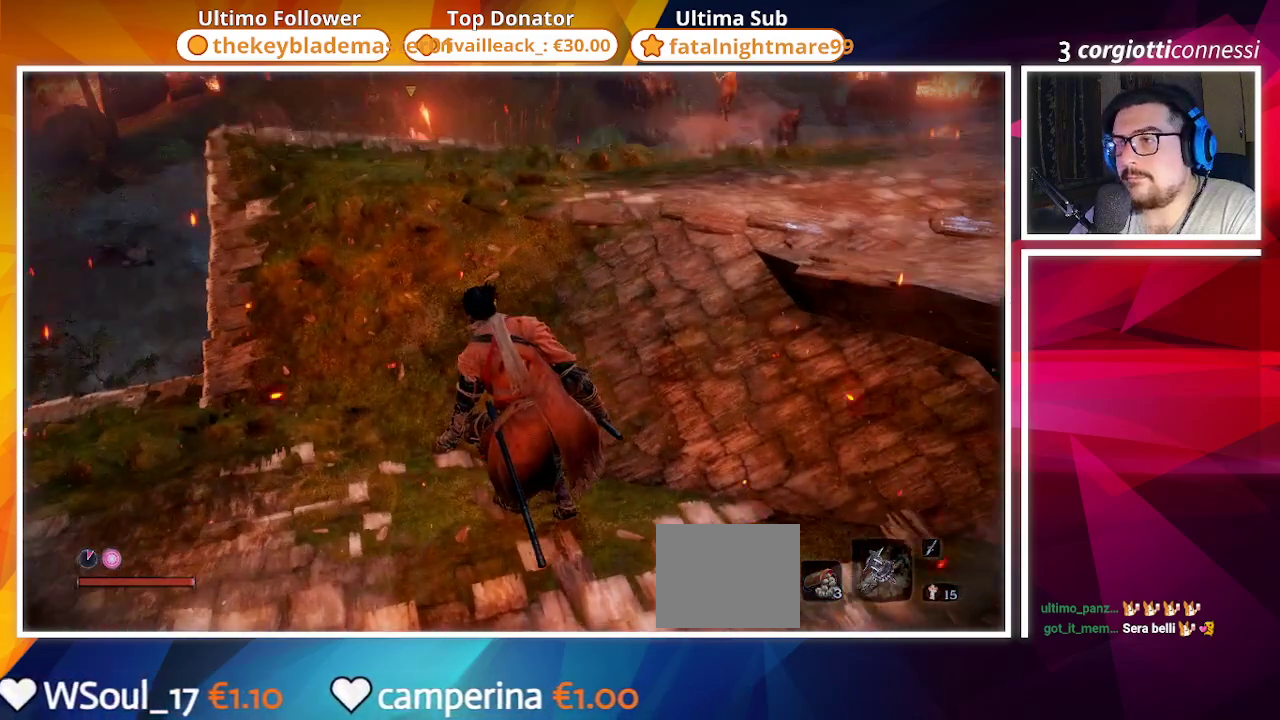
Gameplay with a controller (PlayStation layout); each line is a JSON object with the inputs held at the frame after it. "events" lists button and stick changes between this image and that frame as [ms after this image, input, new state], when the widget could be followed in between.
{"buttons": [], "left_stick": "center", "right_stick": "center", "events": [[17, "right_stick", "center"]]}
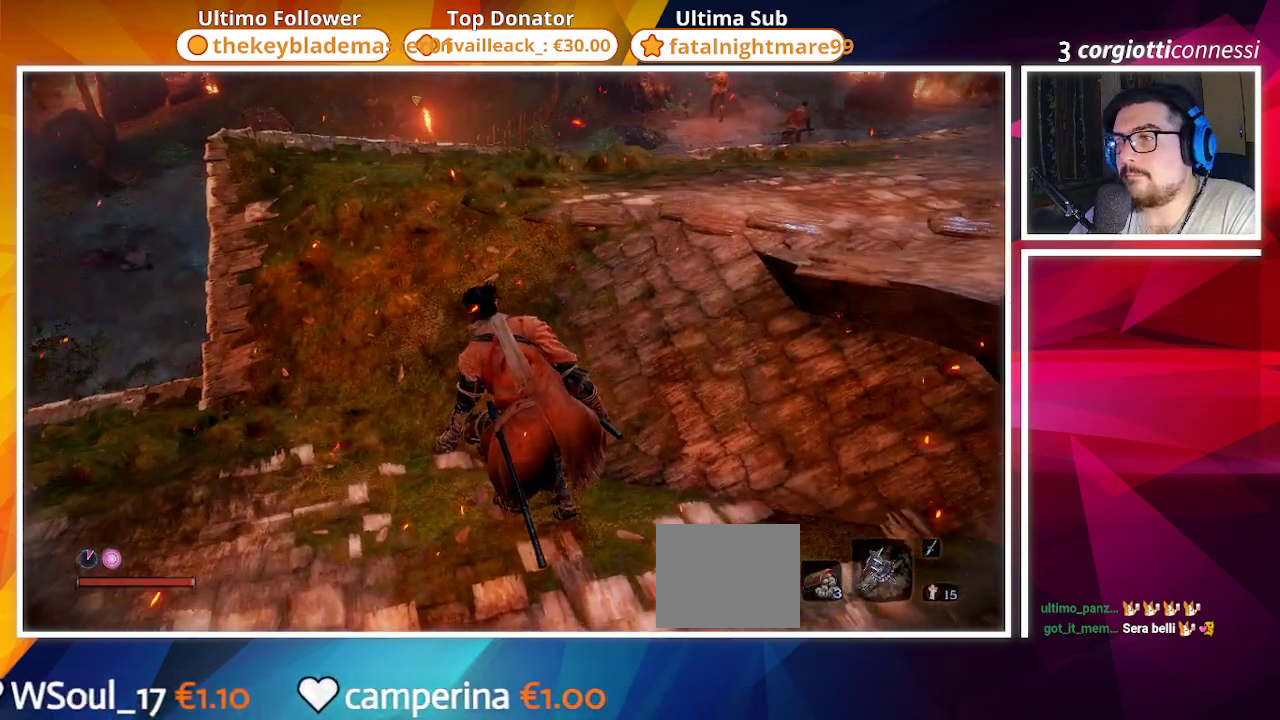
{"buttons": [], "left_stick": "center", "right_stick": "center", "events": [[17, "right_stick", "up-right"], [150, "right_stick", "center"]]}
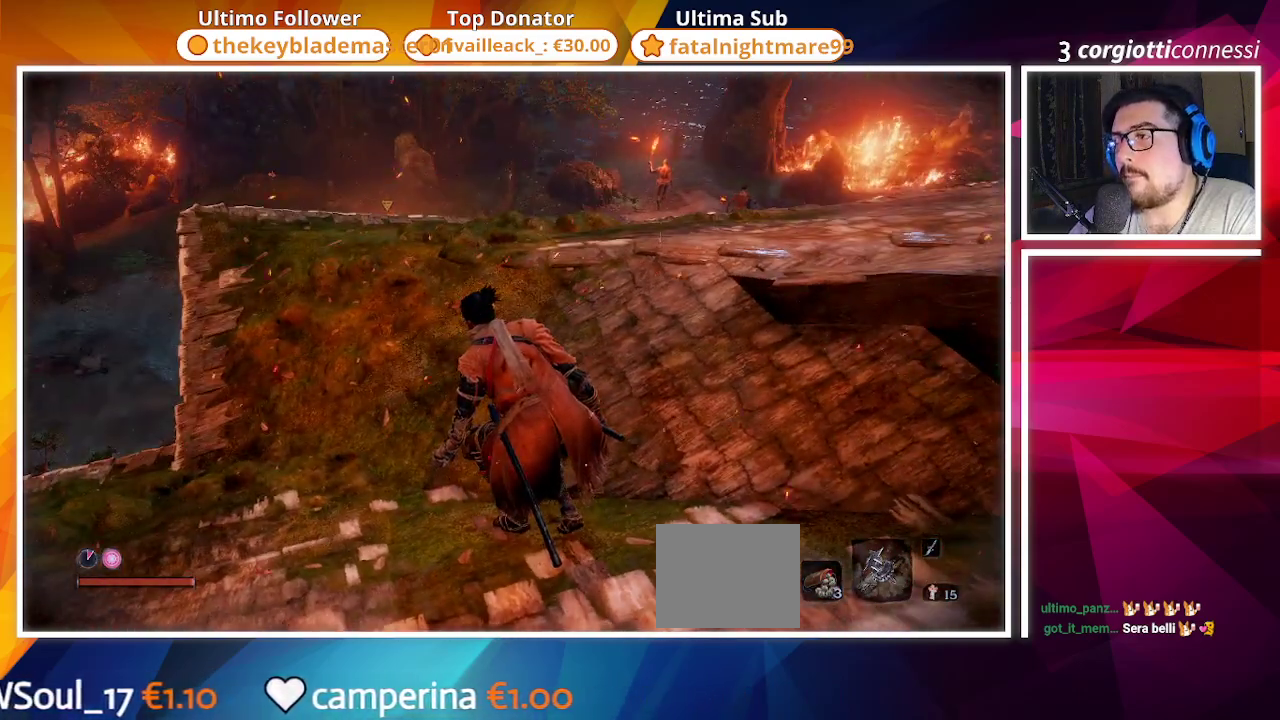
{"buttons": [], "left_stick": "center", "right_stick": "center", "events": [[100, "right_stick", "right"], [183, "right_stick", "up-right"], [317, "right_stick", "center"]]}
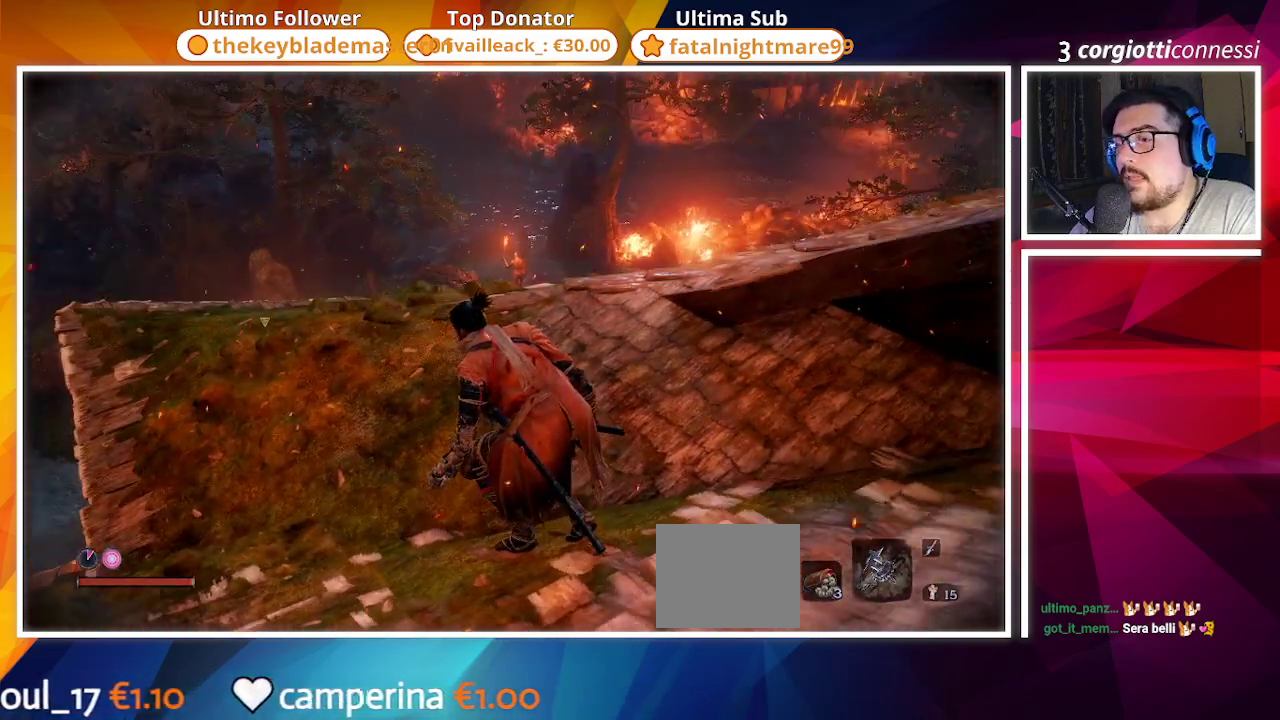
{"buttons": [], "left_stick": "center", "right_stick": "center", "events": []}
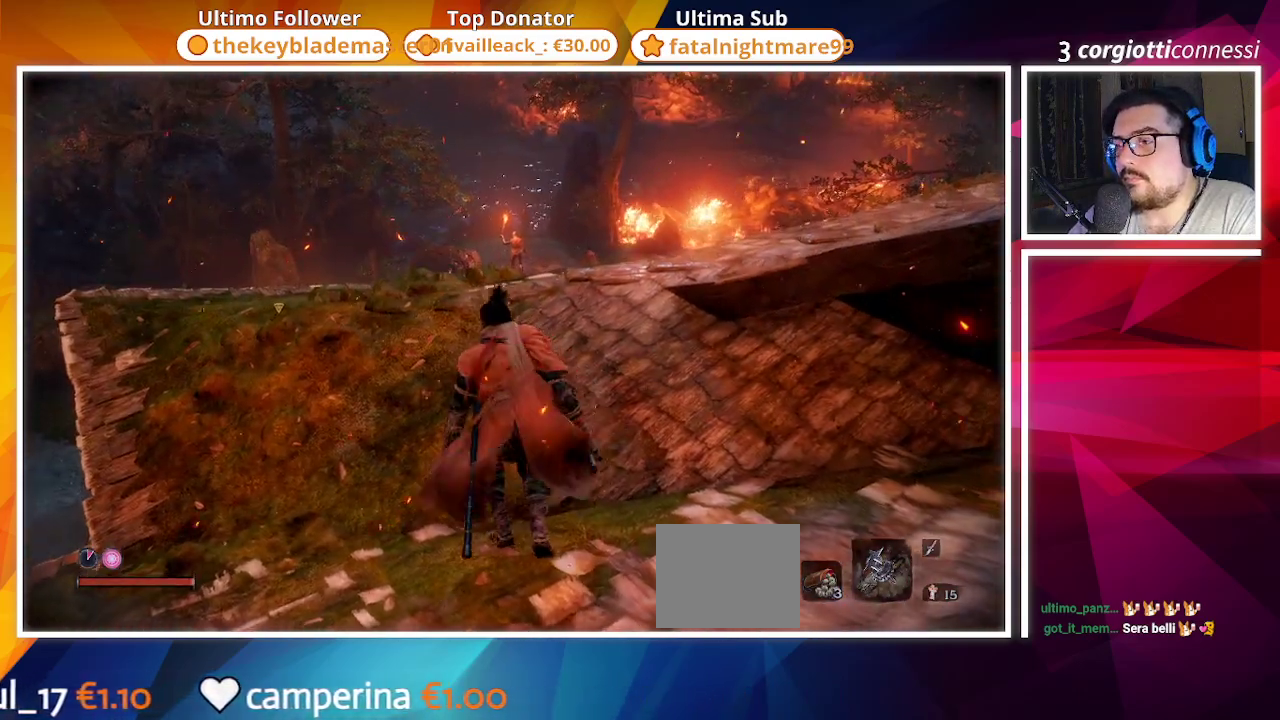
{"buttons": [], "left_stick": "center", "right_stick": "center", "events": []}
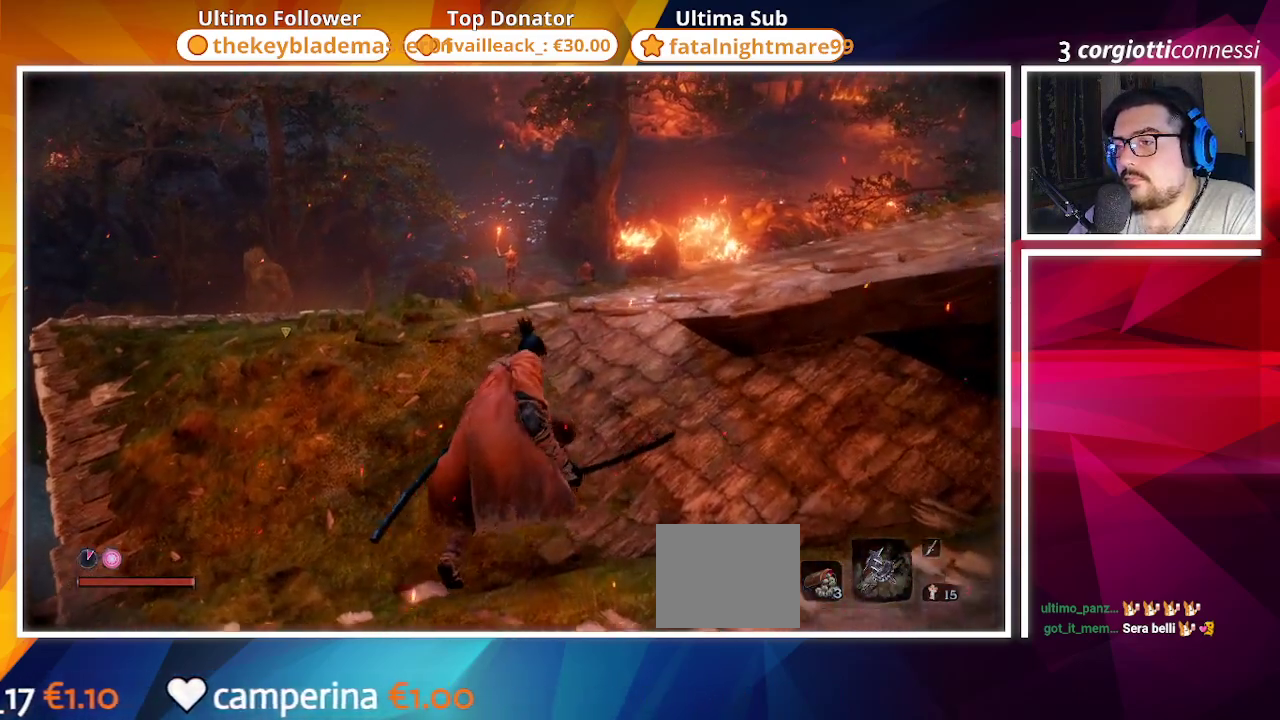
{"buttons": [], "left_stick": "up-right", "right_stick": "center", "events": [[67, "left_stick", "up-right"], [100, "right_stick", "down"], [383, "right_stick", "center"]]}
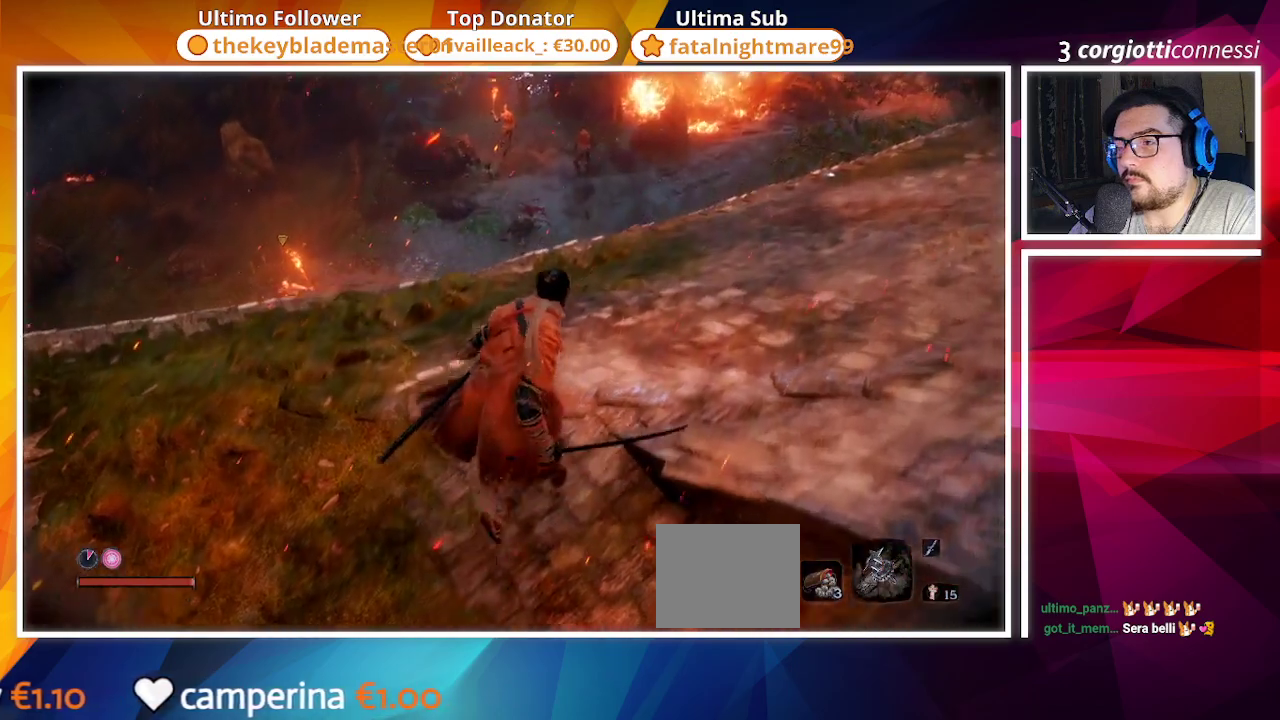
{"buttons": [], "left_stick": "center", "right_stick": "center", "events": [[150, "left_stick", "center"]]}
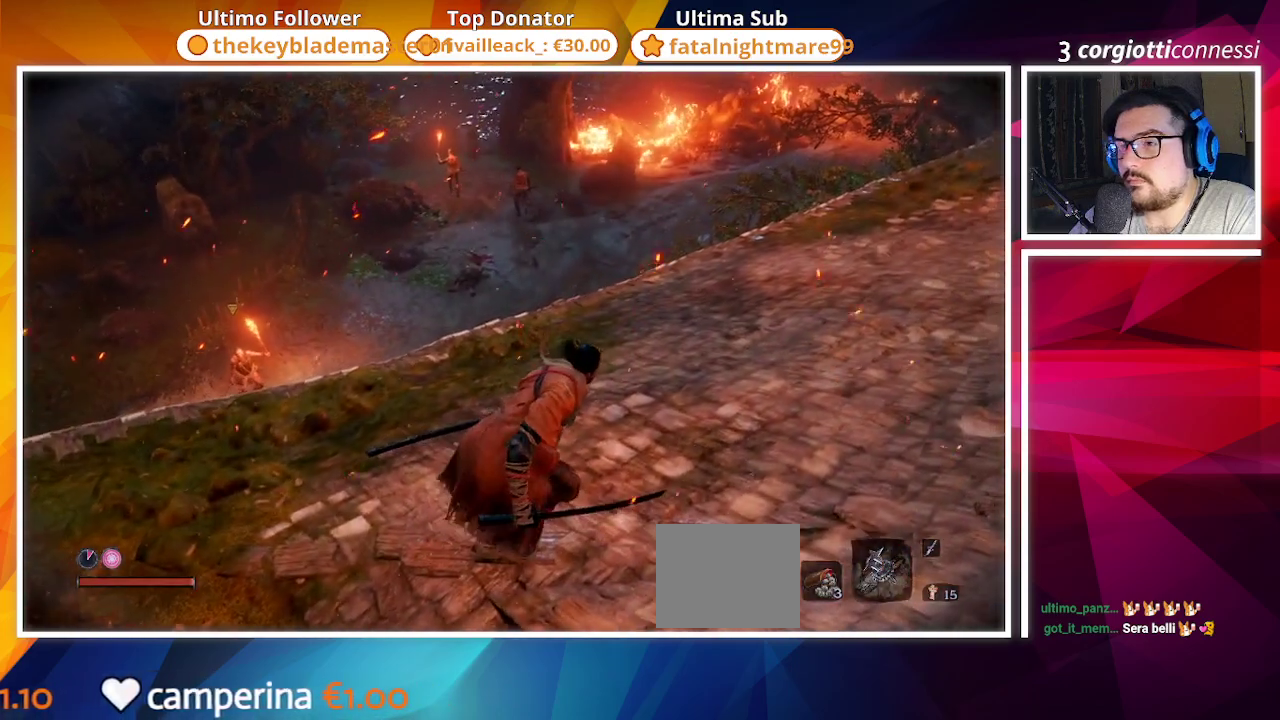
{"buttons": [], "left_stick": "right", "right_stick": "left", "events": [[467, "left_stick", "right"], [467, "right_stick", "left"]]}
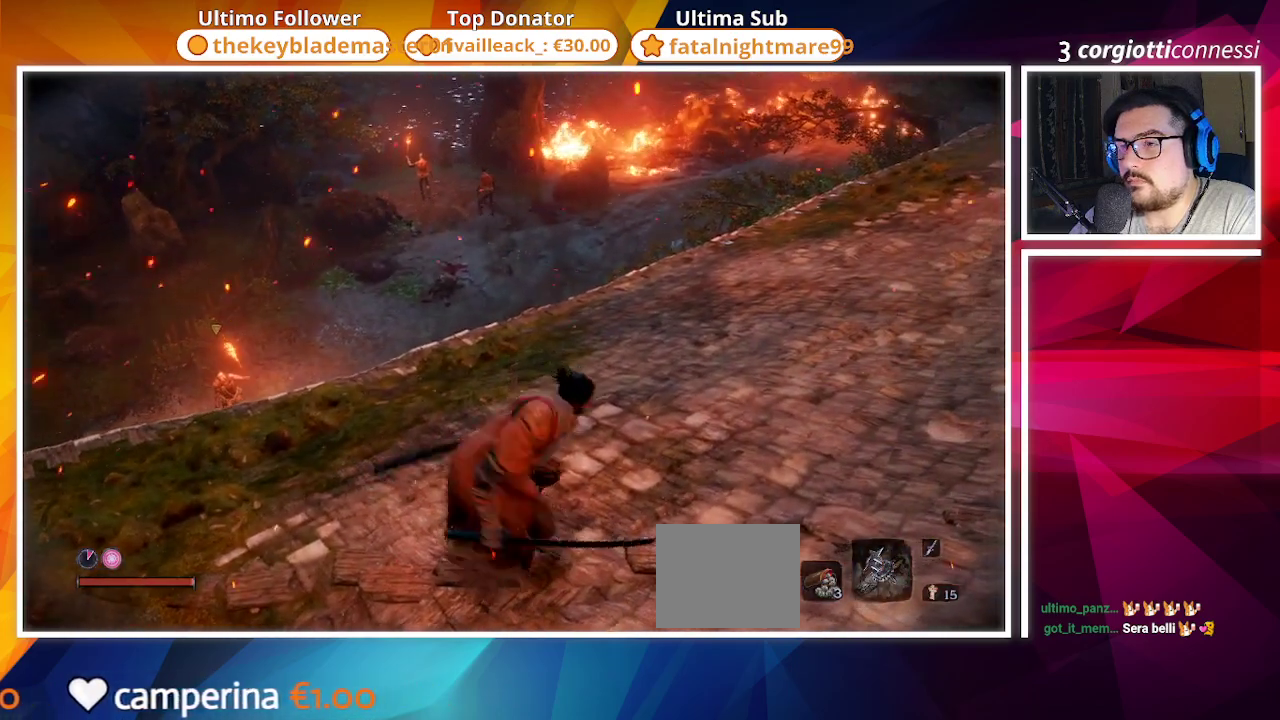
{"buttons": [], "left_stick": "right", "right_stick": "center", "events": [[333, "right_stick", "center"]]}
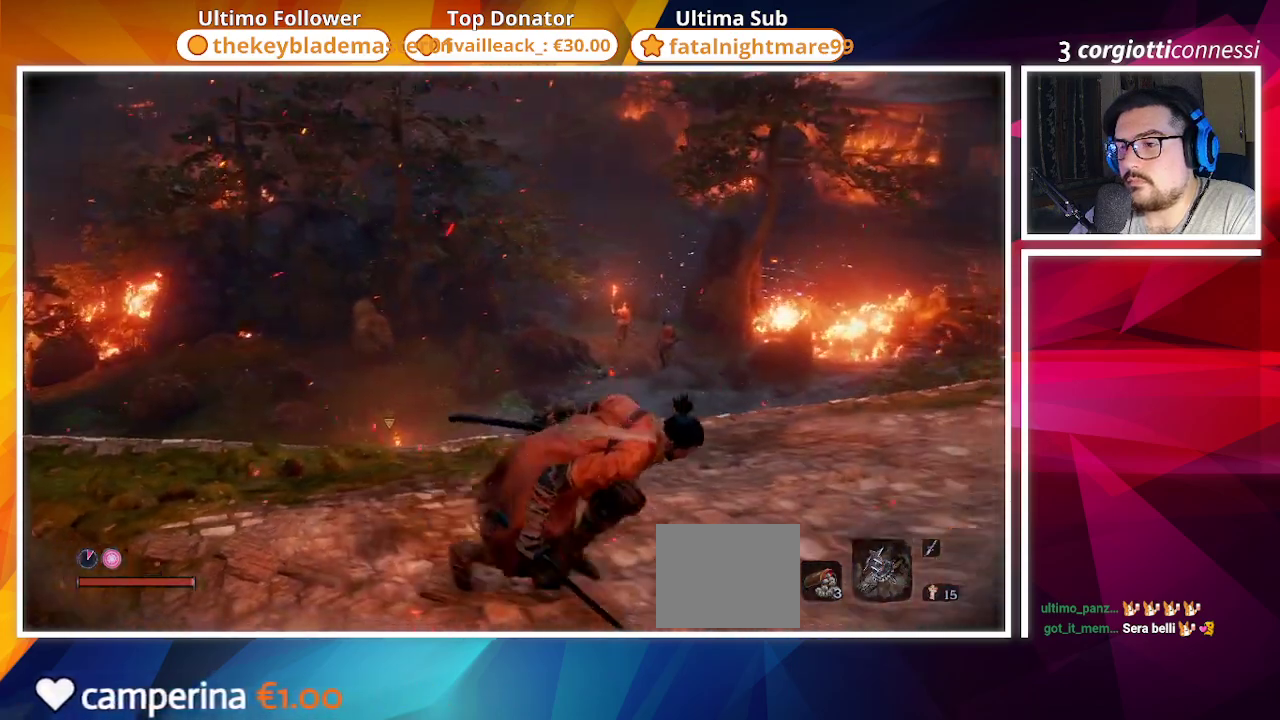
{"buttons": [], "left_stick": "center", "right_stick": "center", "events": [[200, "left_stick", "center"]]}
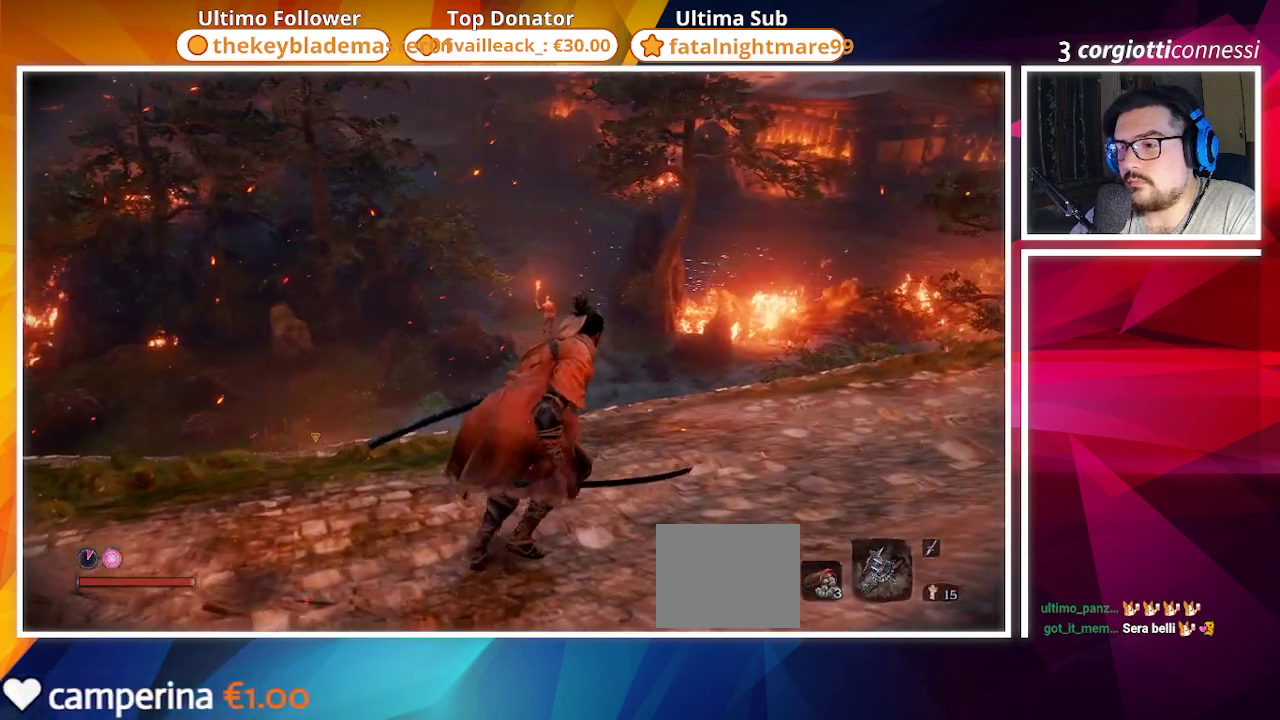
{"buttons": [], "left_stick": "up-right", "right_stick": "center", "events": [[17, "left_stick", "right"], [300, "left_stick", "up-right"]]}
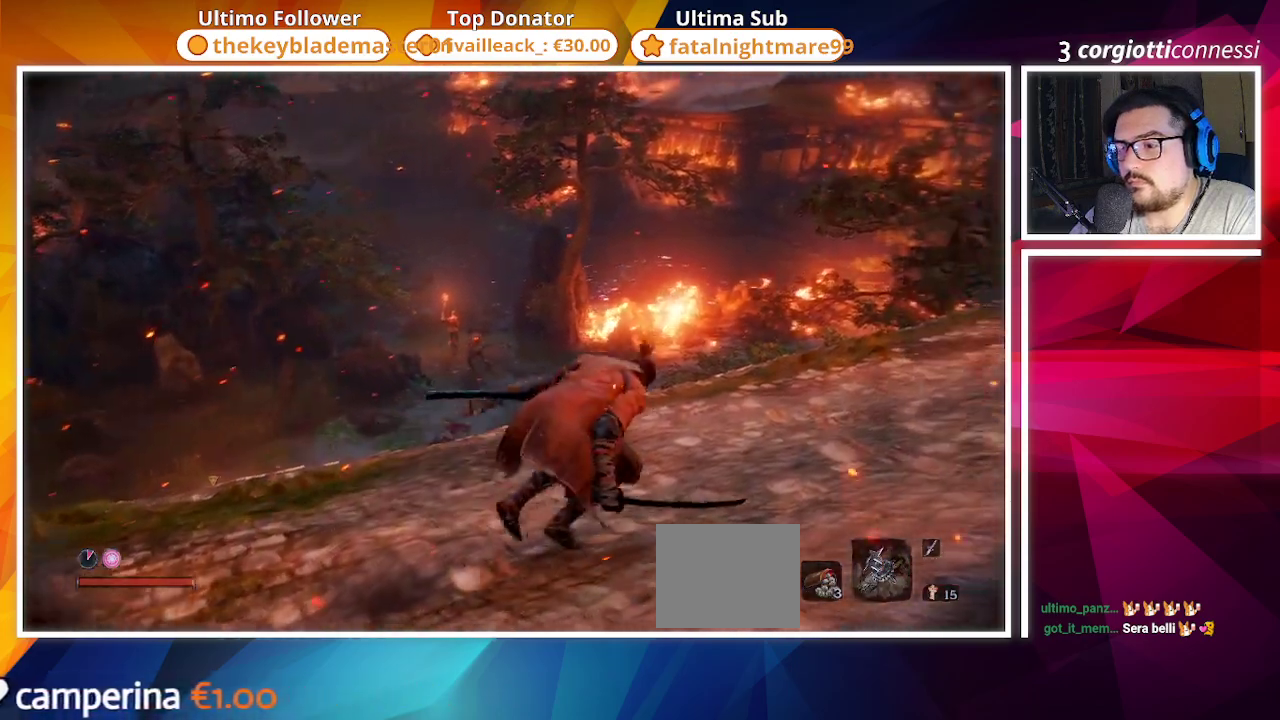
{"buttons": [], "left_stick": "center", "right_stick": "center", "events": [[83, "right_stick", "down-left"], [300, "left_stick", "center"], [450, "right_stick", "center"]]}
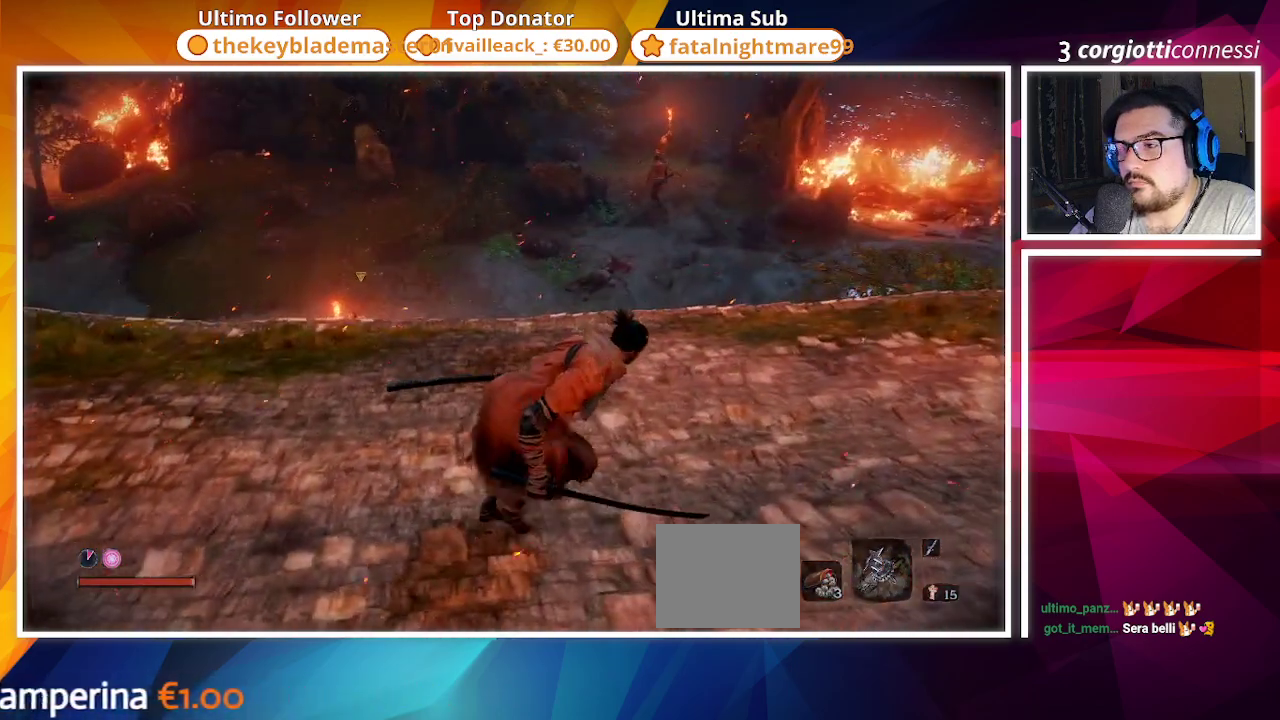
{"buttons": [], "left_stick": "right", "right_stick": "center", "events": [[417, "left_stick", "right"]]}
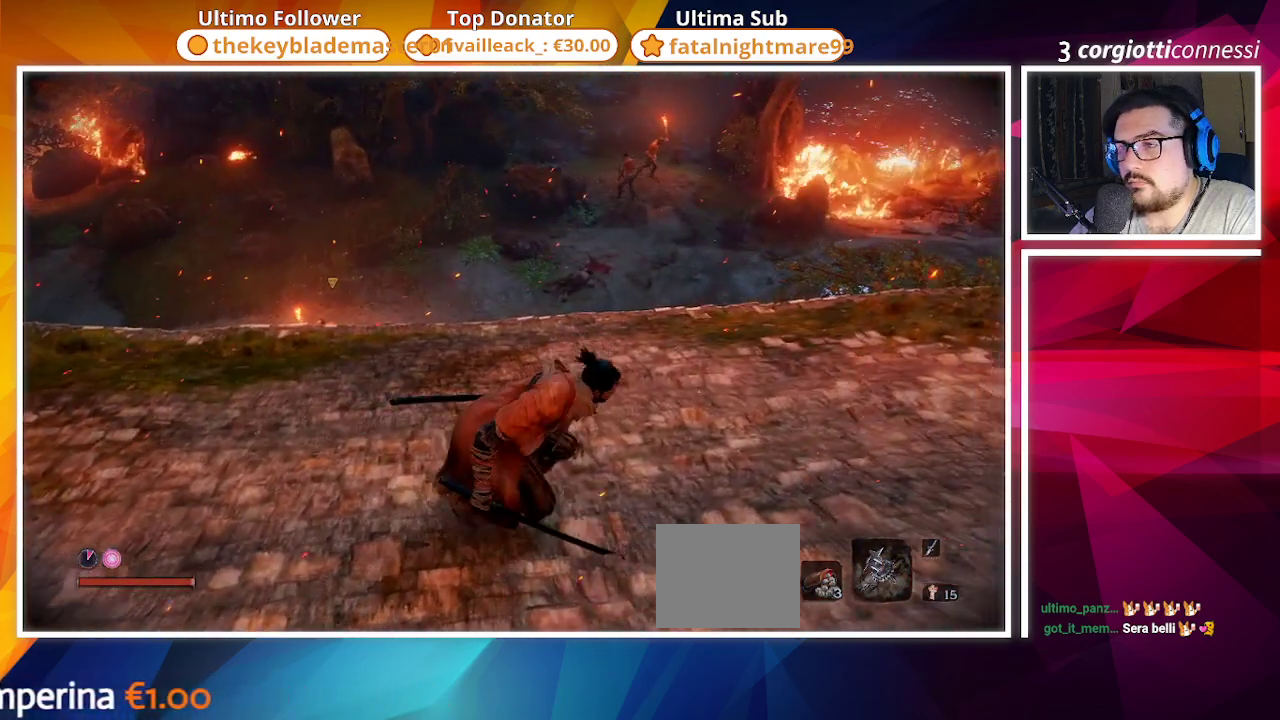
{"buttons": [], "left_stick": "right", "right_stick": "center", "events": [[117, "right_stick", "left"], [300, "right_stick", "center"]]}
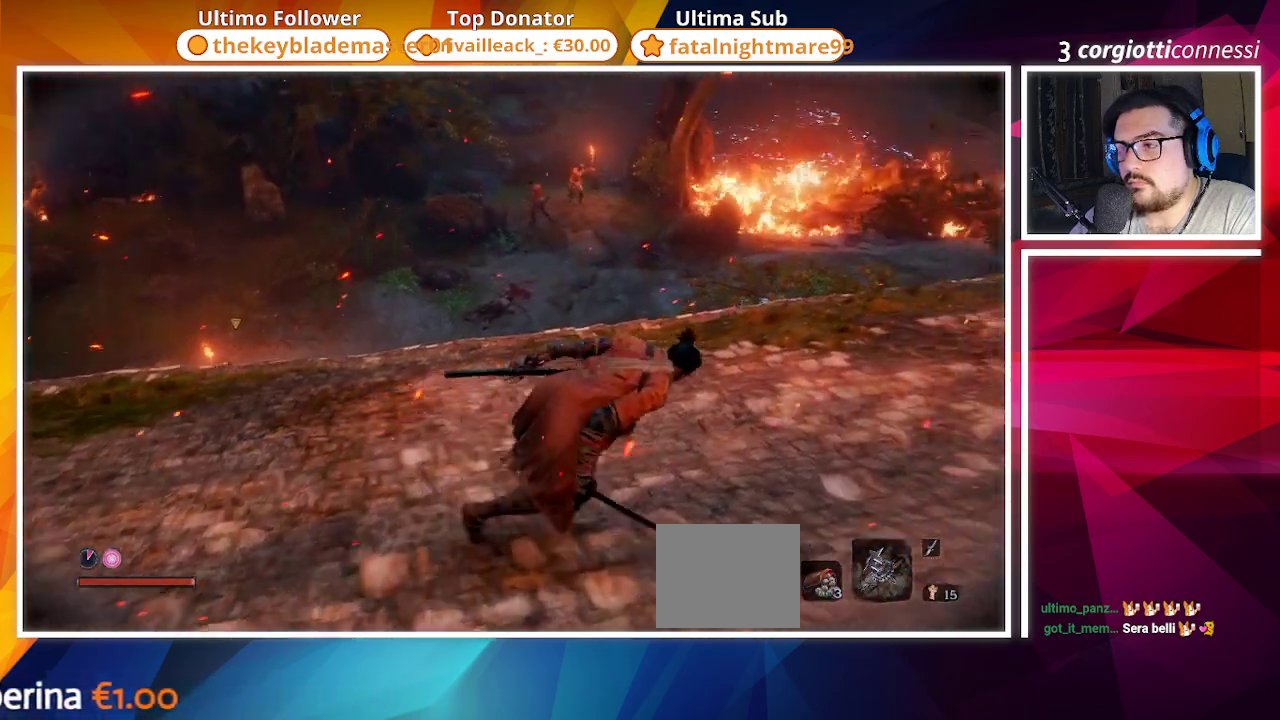
{"buttons": [], "left_stick": "up", "right_stick": "right", "events": [[50, "right_stick", "right"], [100, "left_stick", "up-right"], [400, "left_stick", "up"]]}
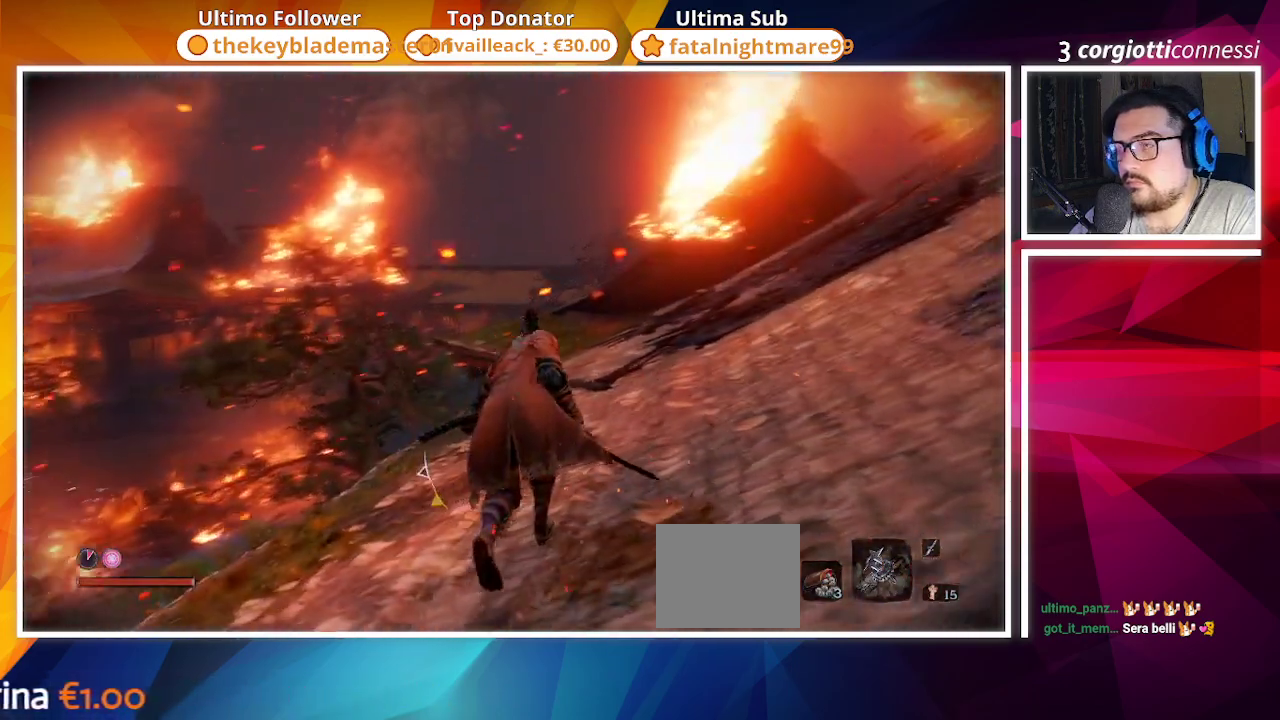
{"buttons": [], "left_stick": "up", "right_stick": "down-right", "events": [[17, "right_stick", "center"], [433, "right_stick", "down-right"]]}
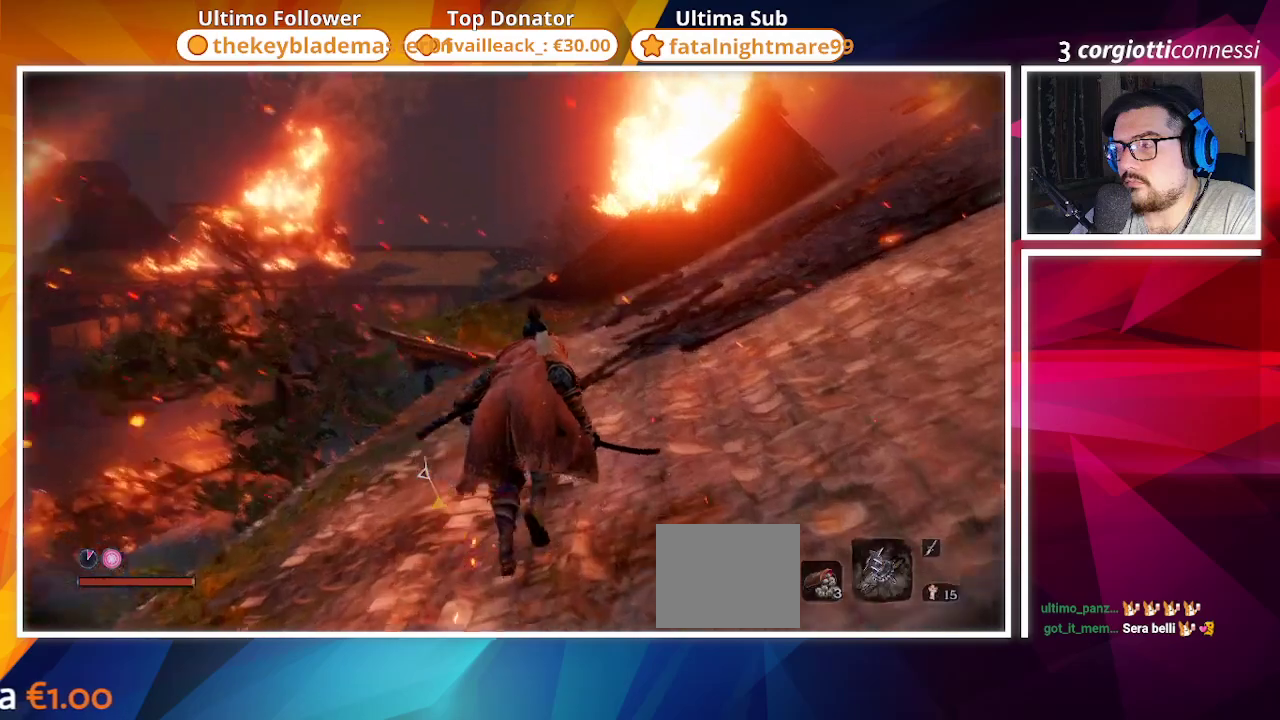
{"buttons": [], "left_stick": "up", "right_stick": "center", "events": [[83, "right_stick", "center"]]}
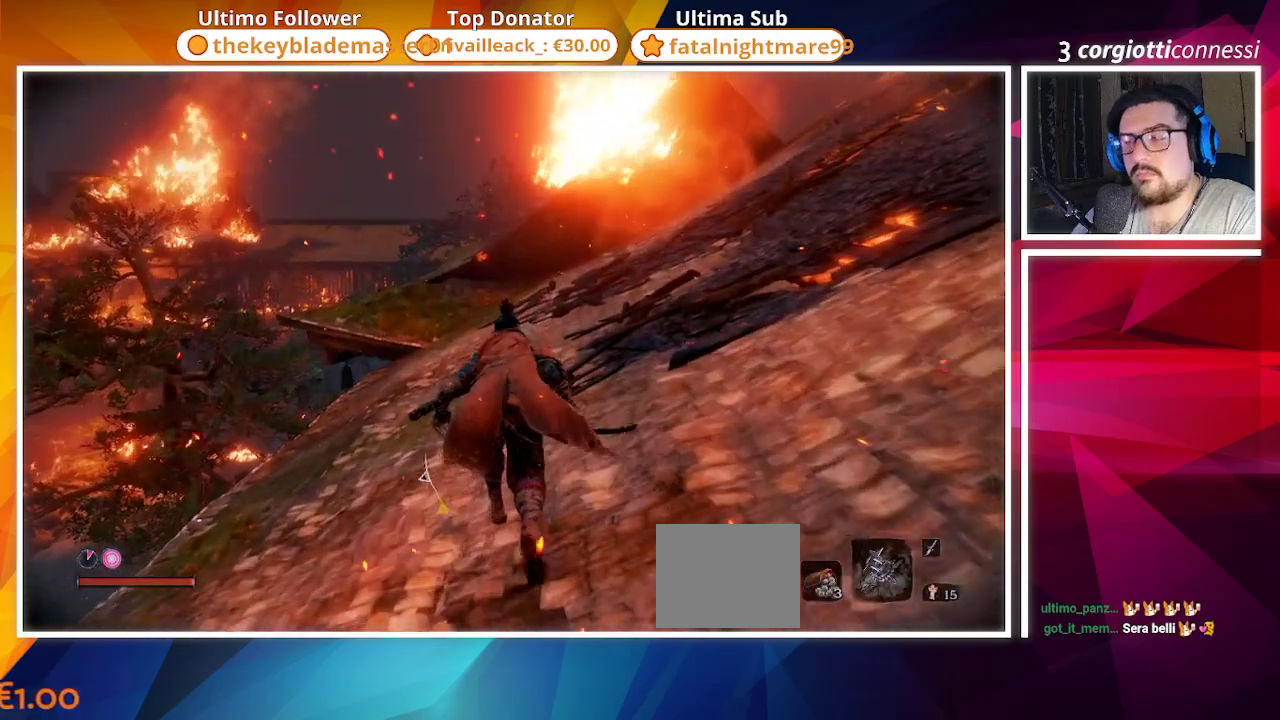
{"buttons": [], "left_stick": "up", "right_stick": "center", "events": []}
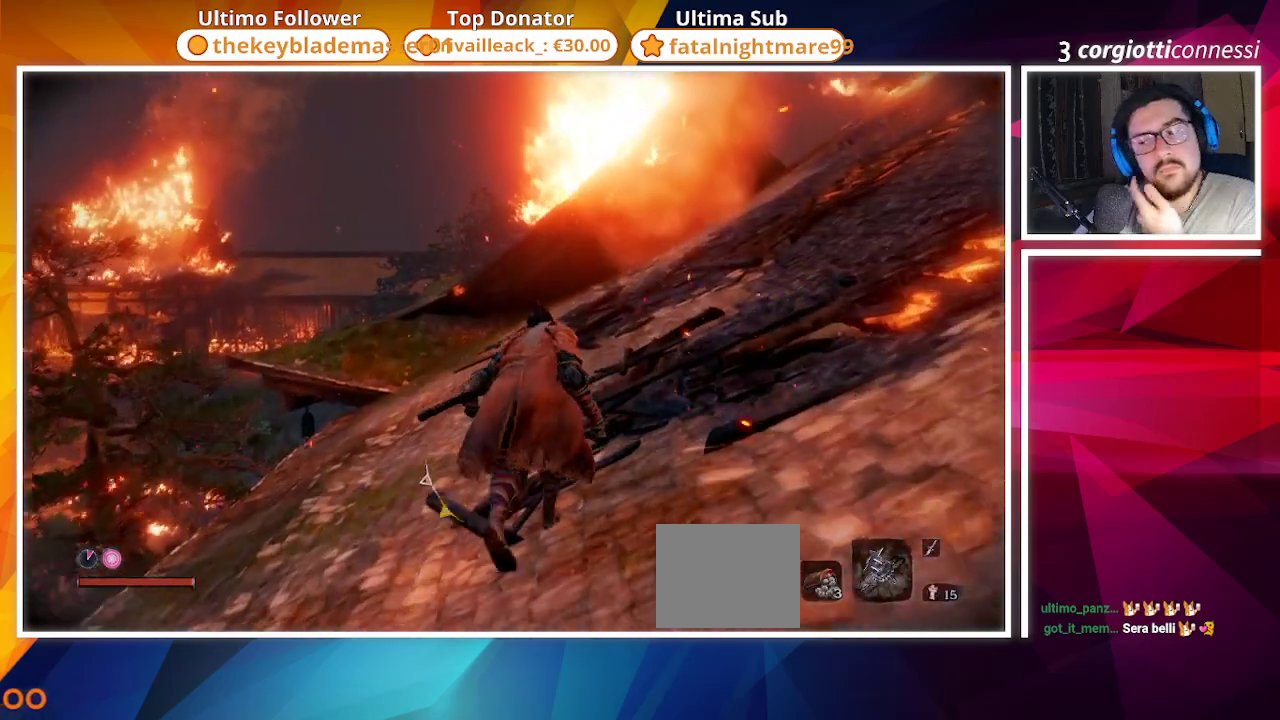
{"buttons": [], "left_stick": "up", "right_stick": "center", "events": []}
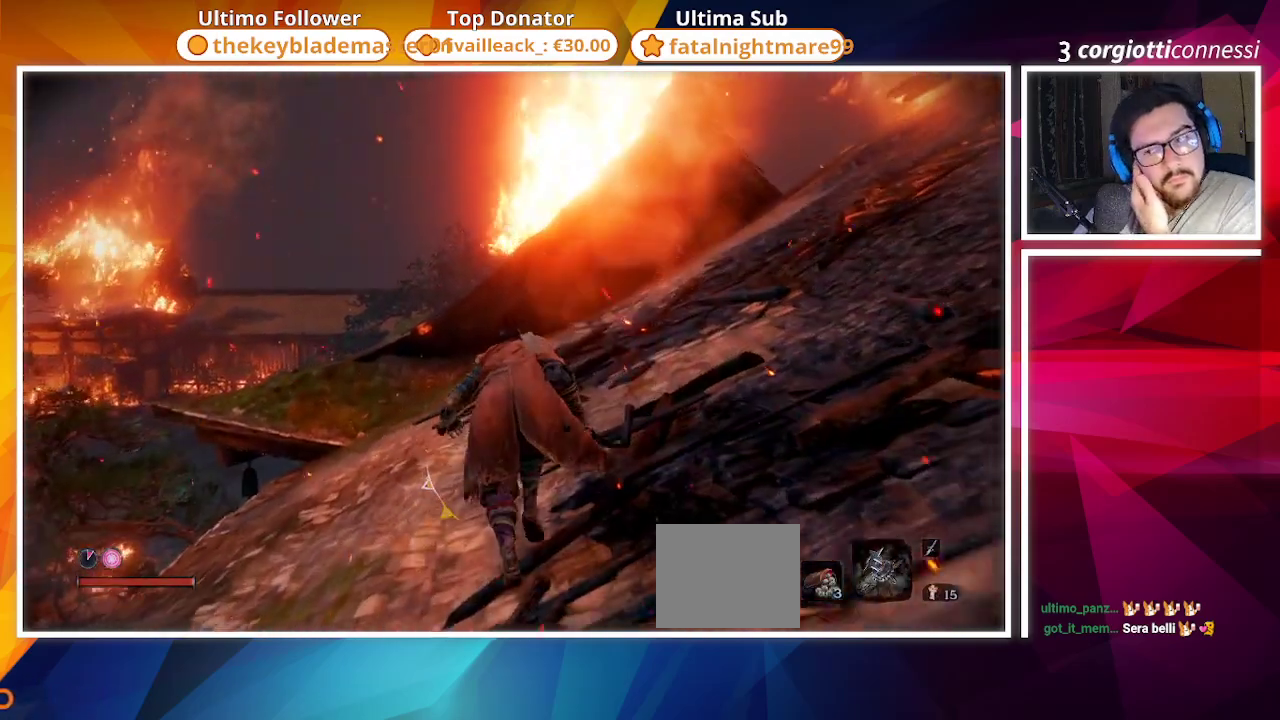
{"buttons": [], "left_stick": "up", "right_stick": "center", "events": []}
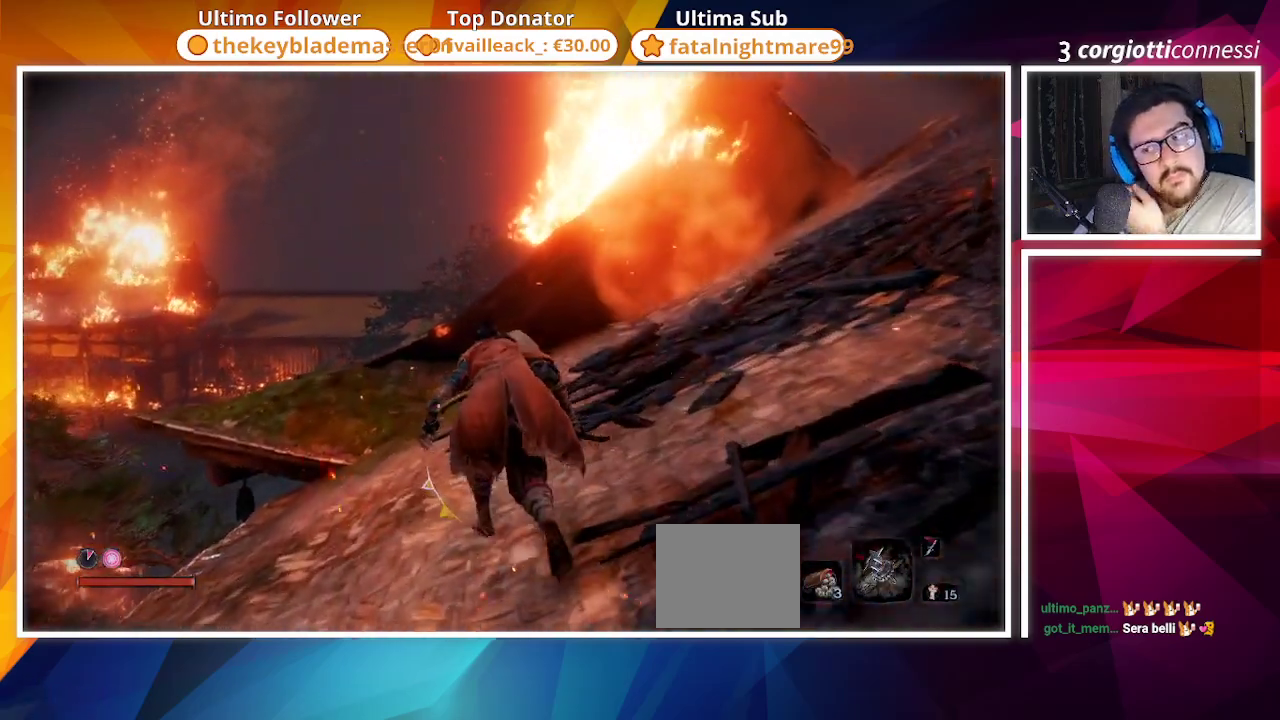
{"buttons": [], "left_stick": "up", "right_stick": "center", "events": []}
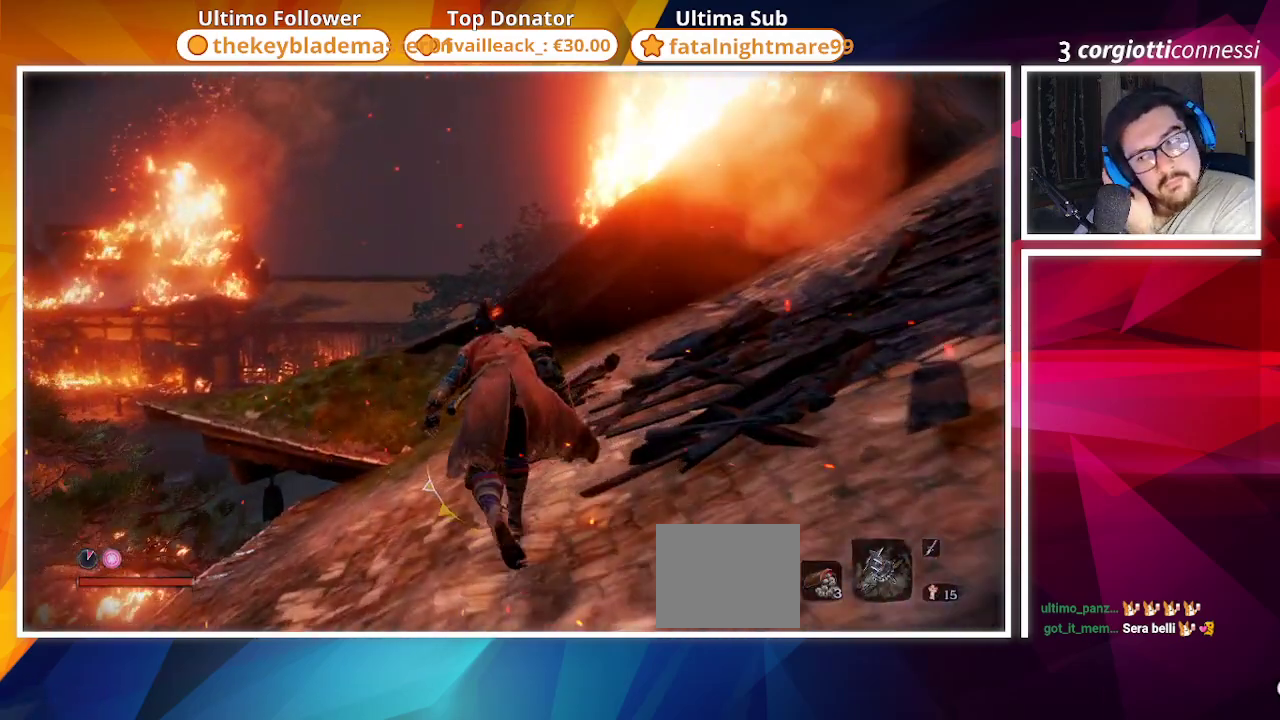
{"buttons": [], "left_stick": "up", "right_stick": "center", "events": []}
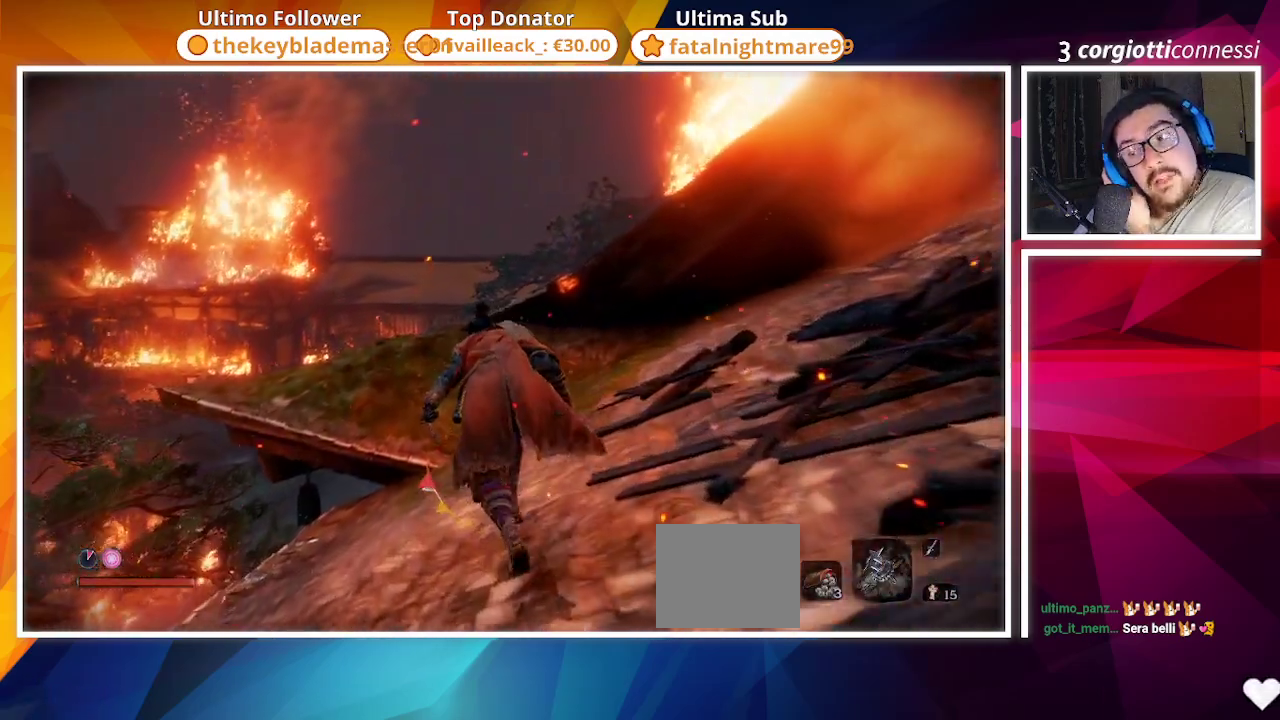
{"buttons": [], "left_stick": "up", "right_stick": "center", "events": []}
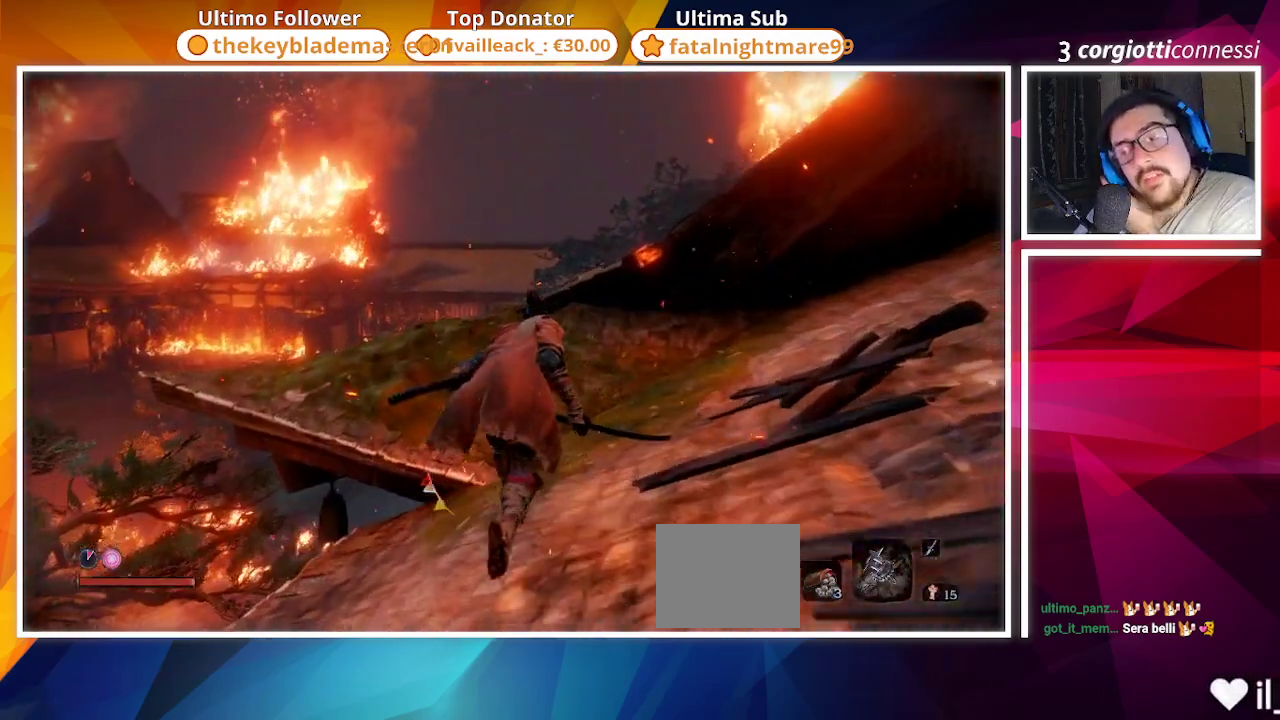
{"buttons": [], "left_stick": "up", "right_stick": "center", "events": []}
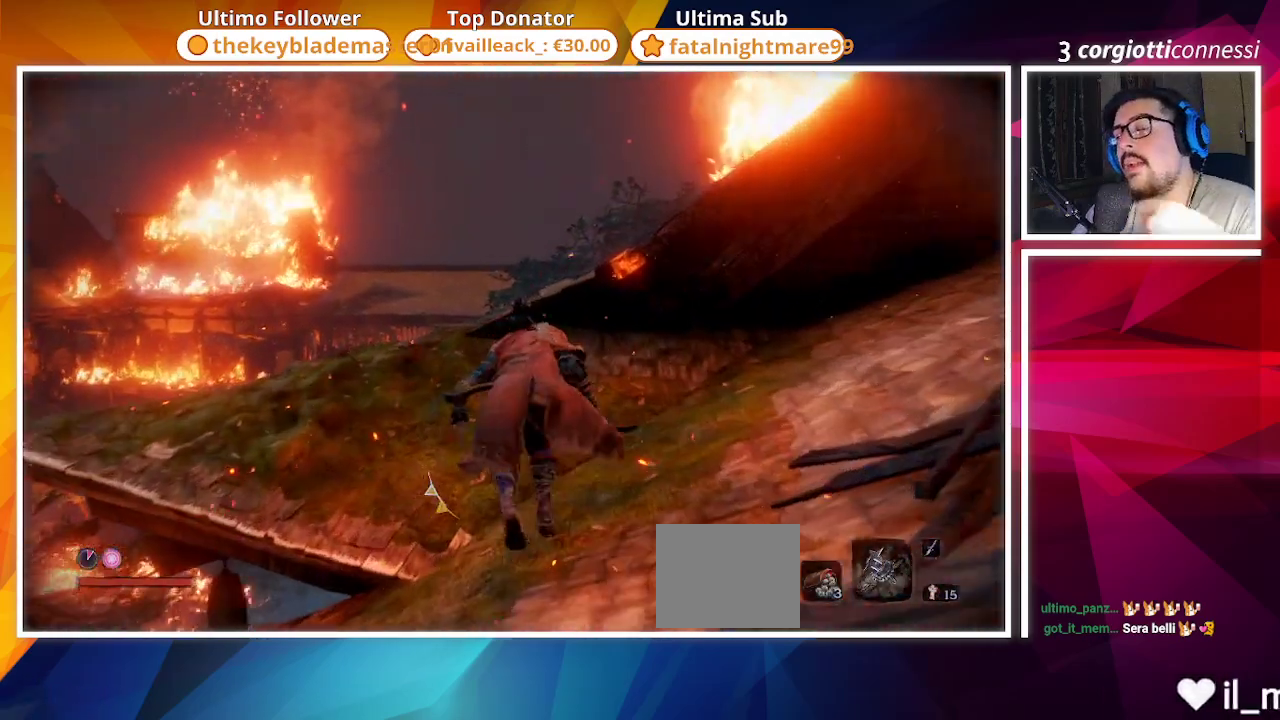
{"buttons": [], "left_stick": "up", "right_stick": "center", "events": []}
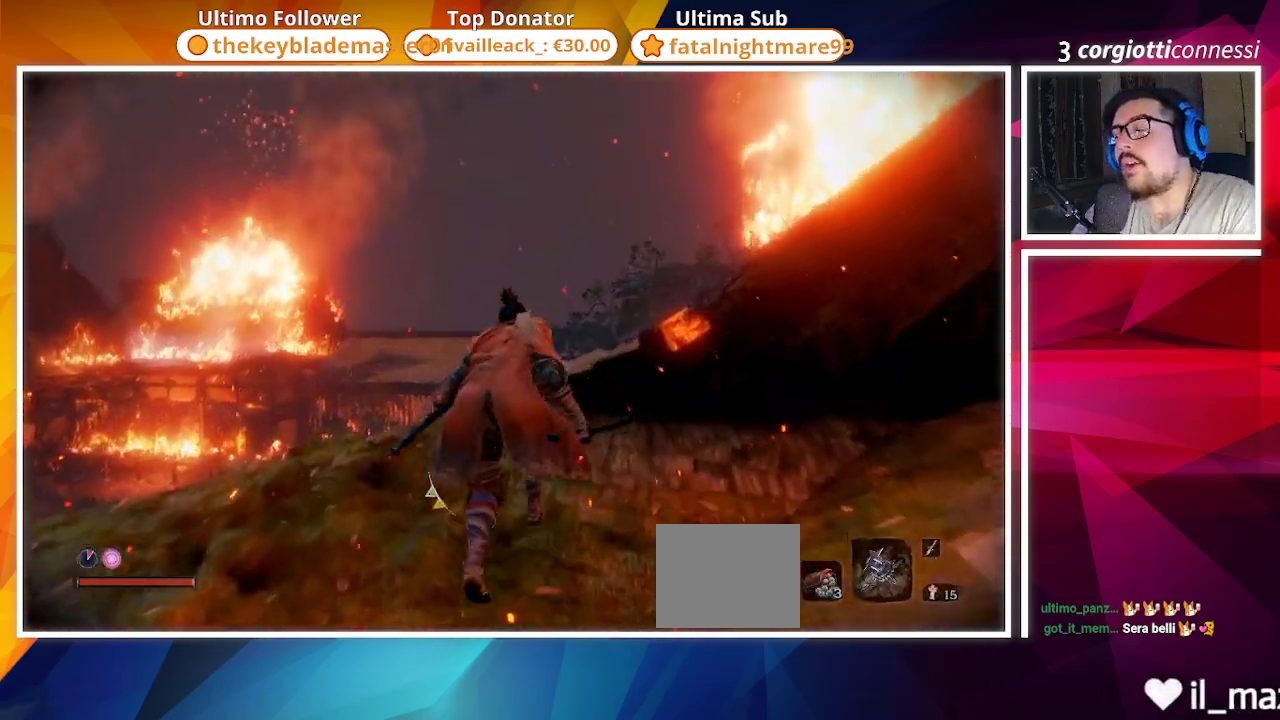
{"buttons": ["CIRCLE"], "left_stick": "up", "right_stick": "down", "events": [[317, "CIRCLE", "down"], [350, "right_stick", "down"]]}
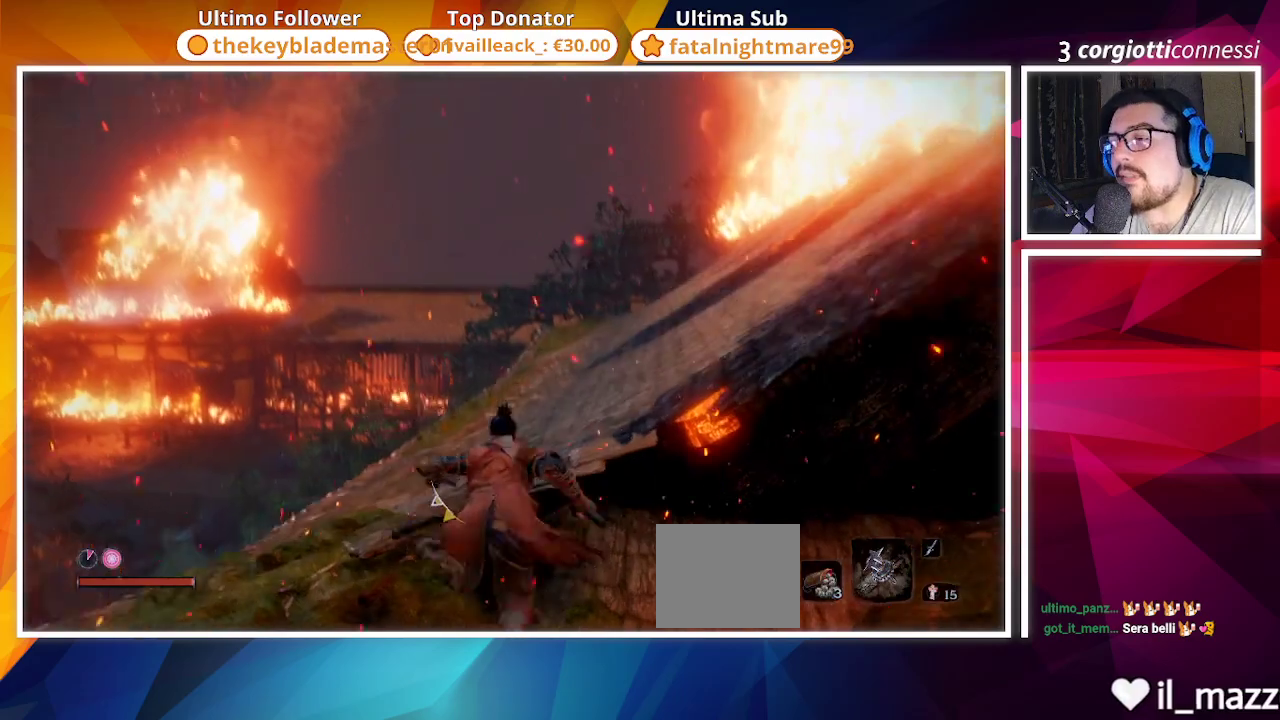
{"buttons": ["CIRCLE"], "left_stick": "up", "right_stick": "down", "events": [[83, "right_stick", "center"], [433, "right_stick", "down"]]}
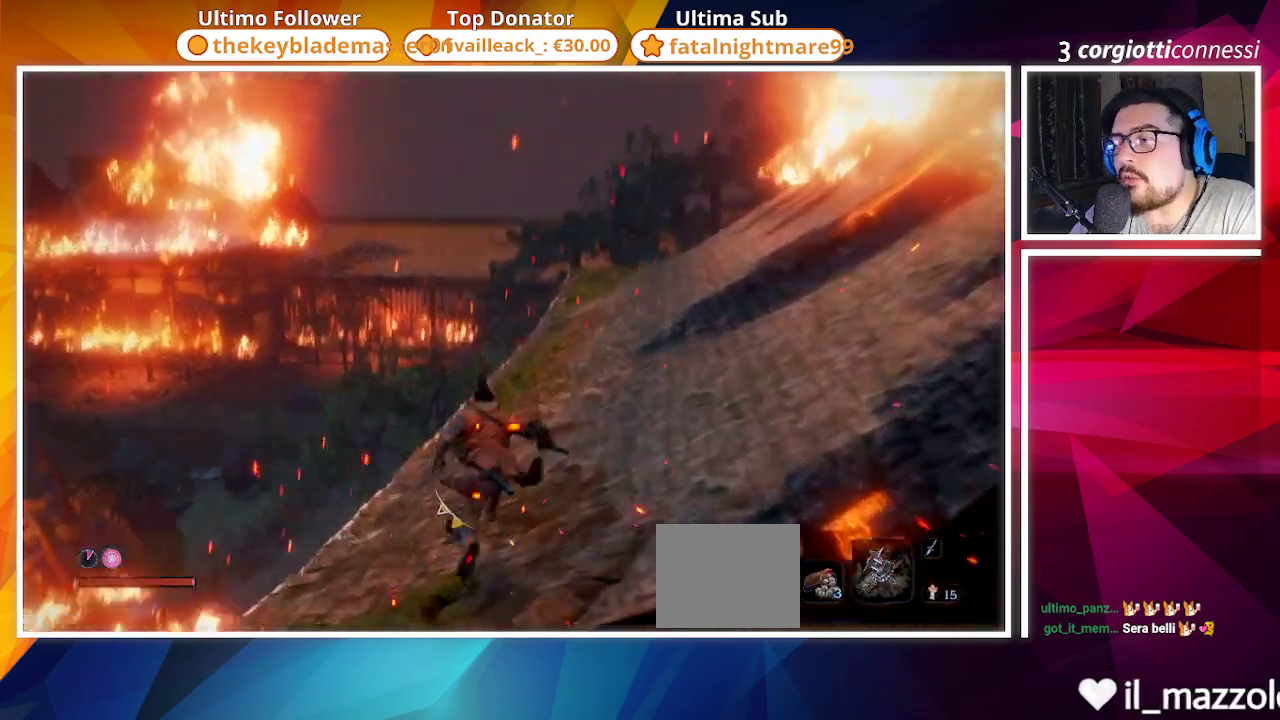
{"buttons": ["CIRCLE"], "left_stick": "up", "right_stick": "down-left", "events": [[133, "right_stick", "center"], [467, "right_stick", "down-left"]]}
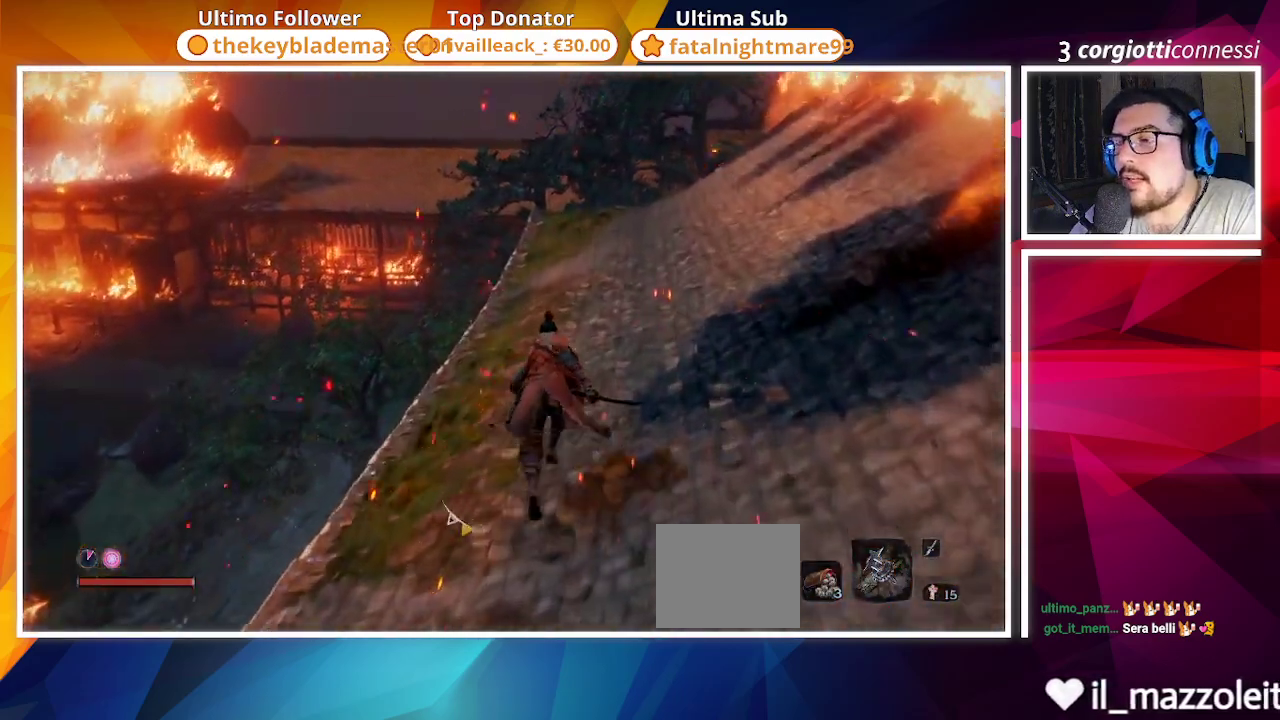
{"buttons": ["CIRCLE"], "left_stick": "up", "right_stick": "center", "events": [[183, "right_stick", "center"]]}